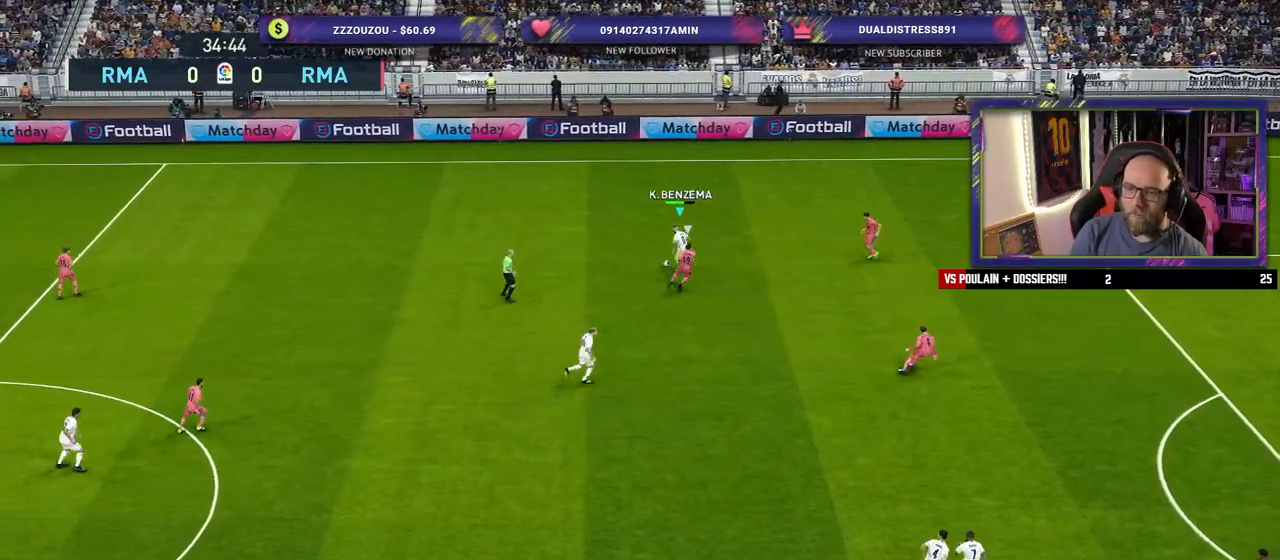
Gameplay with a controller (PlayStation layout); each line is a JSON object with the inputs held at the frame after it. "events" lists button and stick changes between this image and that frame as [ms after this image, input, new state], when the widget could be followed in between.
{"buttons": [], "left_stick": "down-left", "right_stick": "center", "events": [[100, "R2", "up"], [100, "left_stick", "down-left"]]}
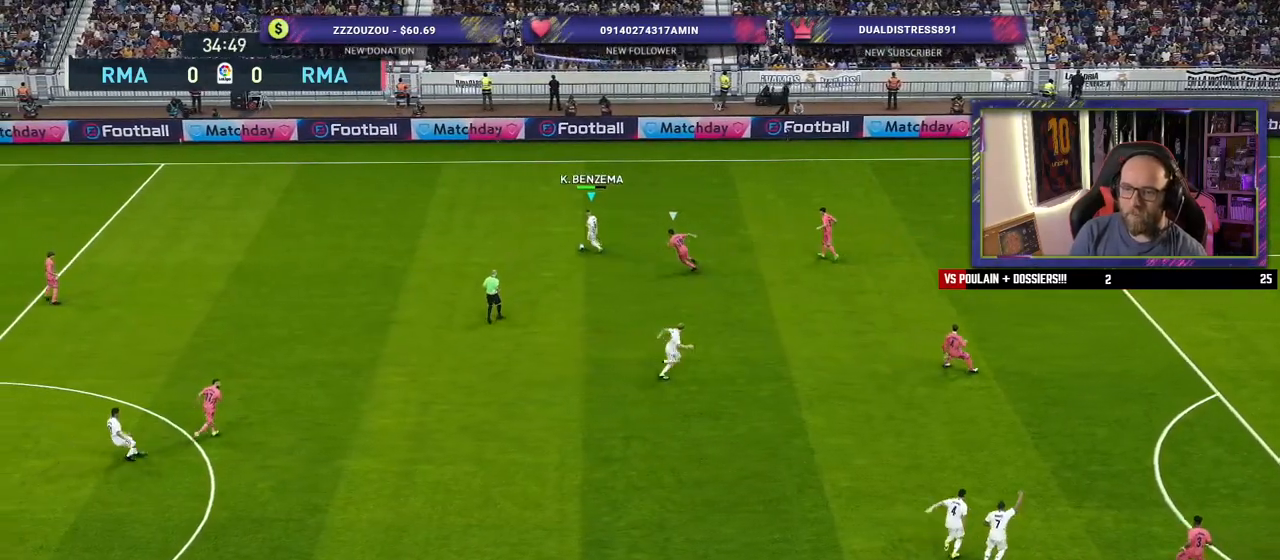
{"buttons": [], "left_stick": "left", "right_stick": "center", "events": [[380, "left_stick", "left"]]}
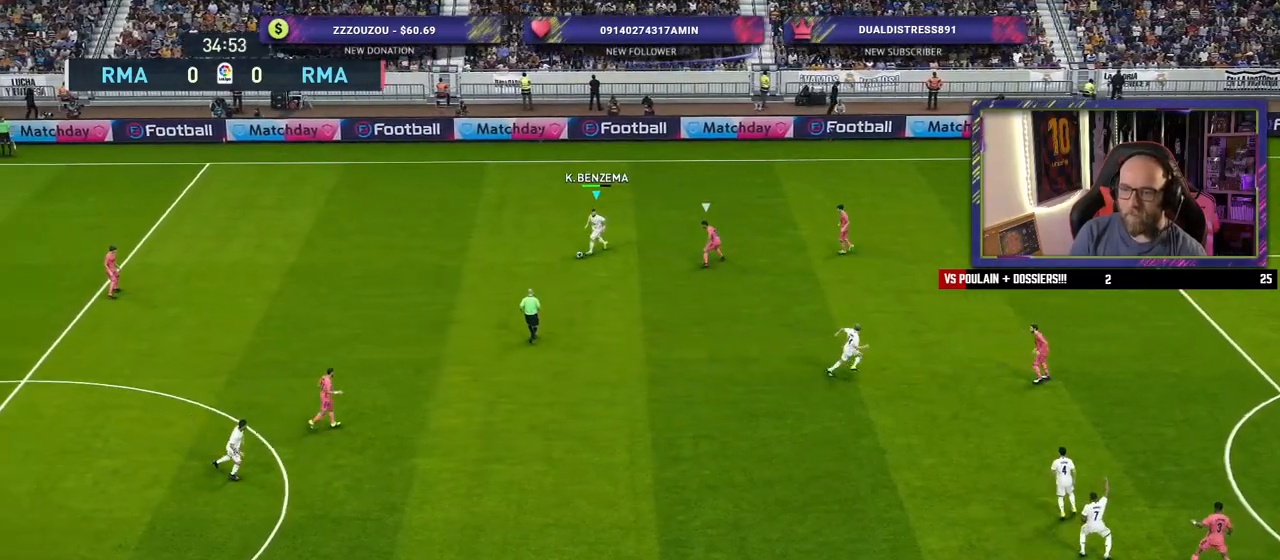
{"buttons": [], "left_stick": "down", "right_stick": "center", "events": [[160, "left_stick", "down-left"], [440, "left_stick", "down"]]}
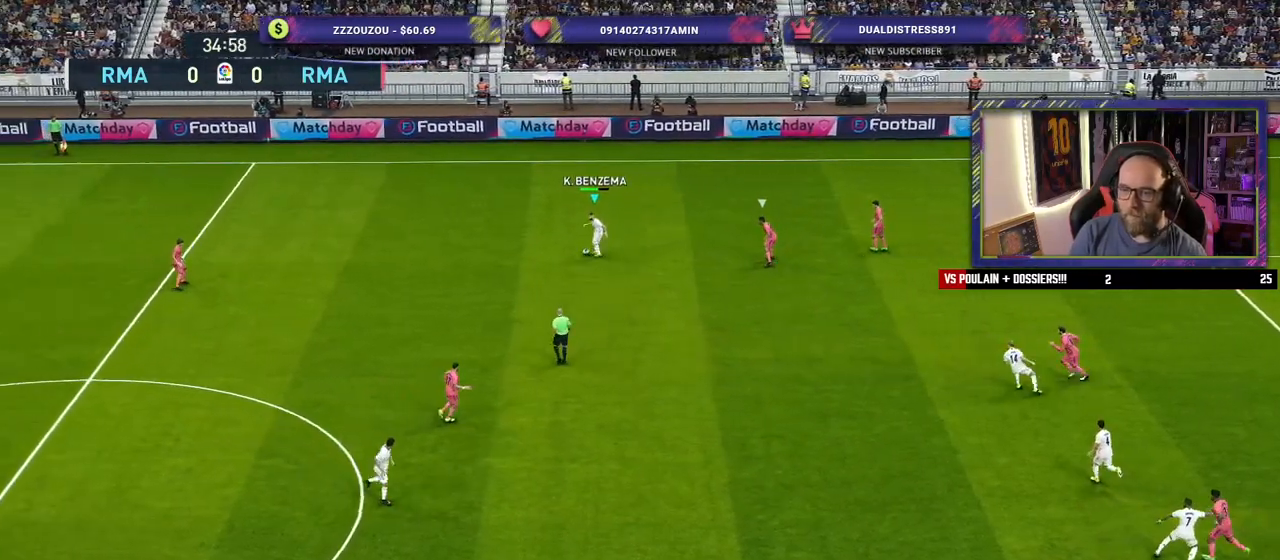
{"buttons": [], "left_stick": "down", "right_stick": "center", "events": []}
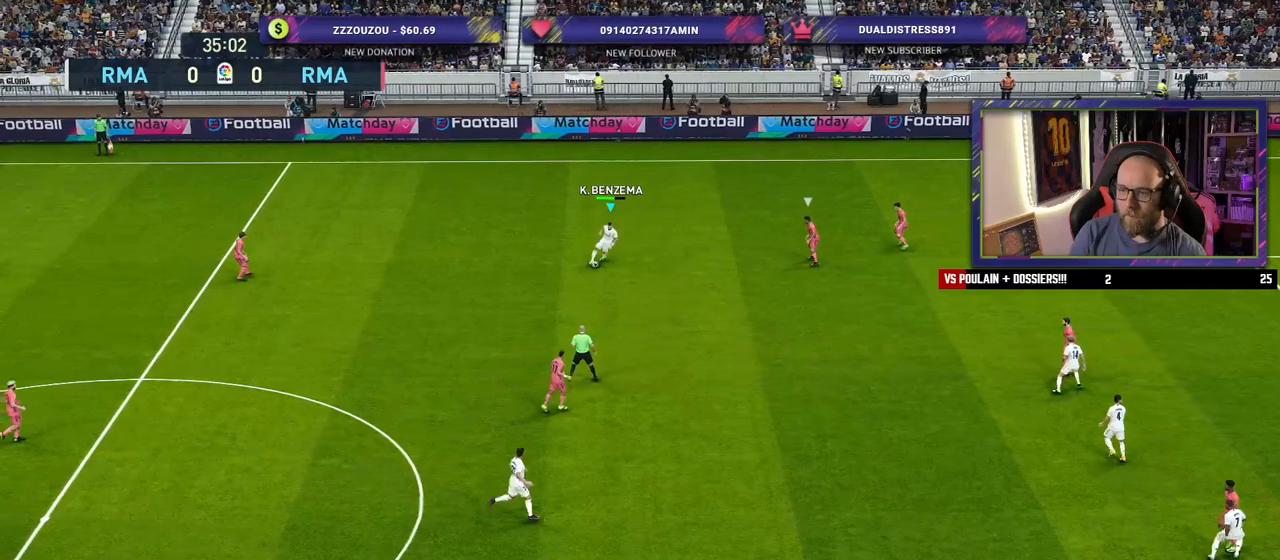
{"buttons": [], "left_stick": "down-right", "right_stick": "center", "events": [[120, "left_stick", "down-right"], [200, "CROSS", "down"], [340, "CROSS", "up"]]}
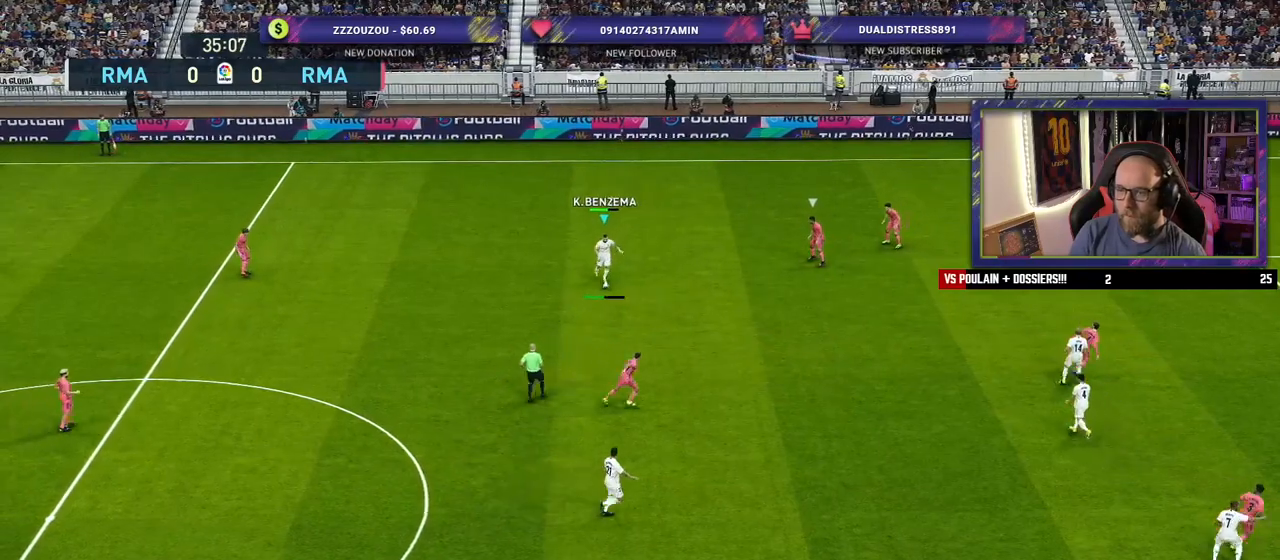
{"buttons": [], "left_stick": "center", "right_stick": "center", "events": [[40, "left_stick", "center"]]}
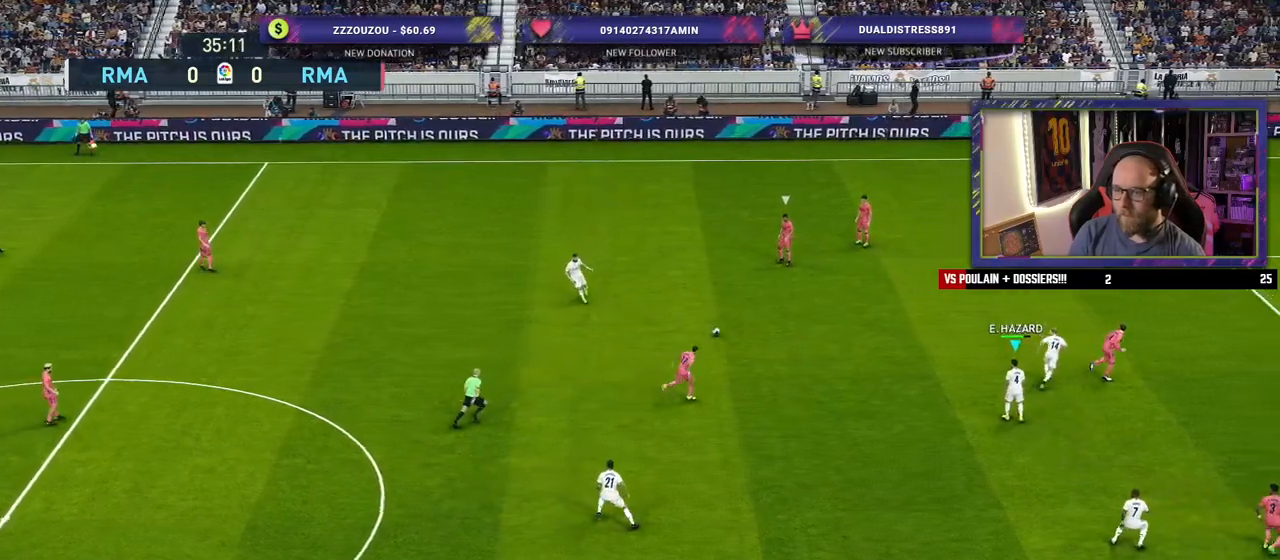
{"buttons": [], "left_stick": "down-right", "right_stick": "center", "events": [[320, "left_stick", "down"], [500, "left_stick", "down-right"]]}
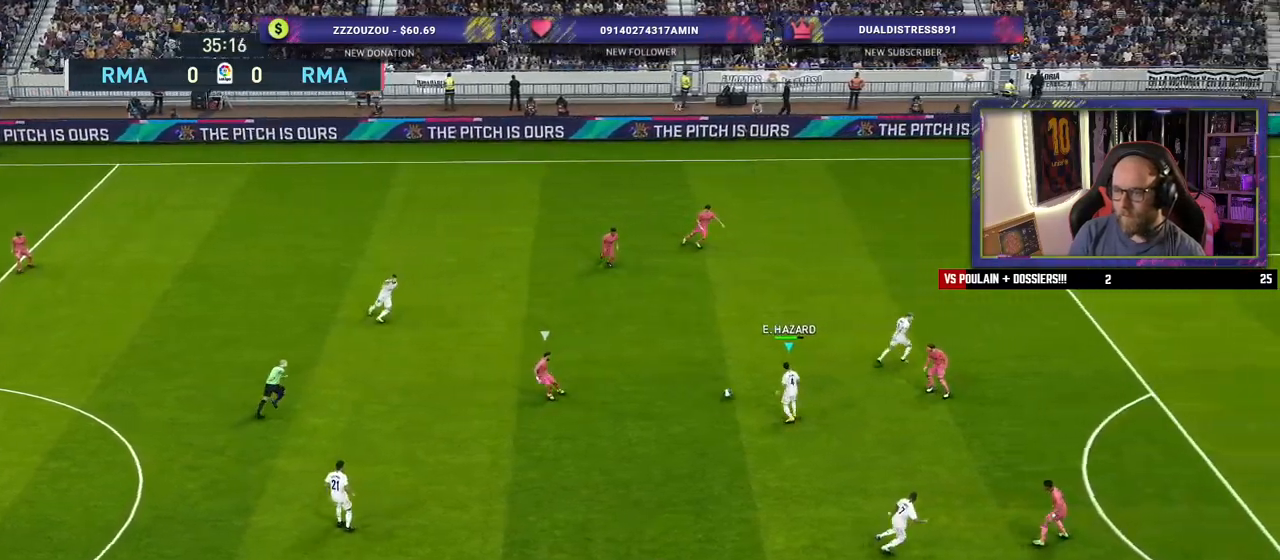
{"buttons": [], "left_stick": "right", "right_stick": "center", "events": [[200, "TRIANGLE", "down"], [220, "left_stick", "right"], [240, "TRIANGLE", "up"]]}
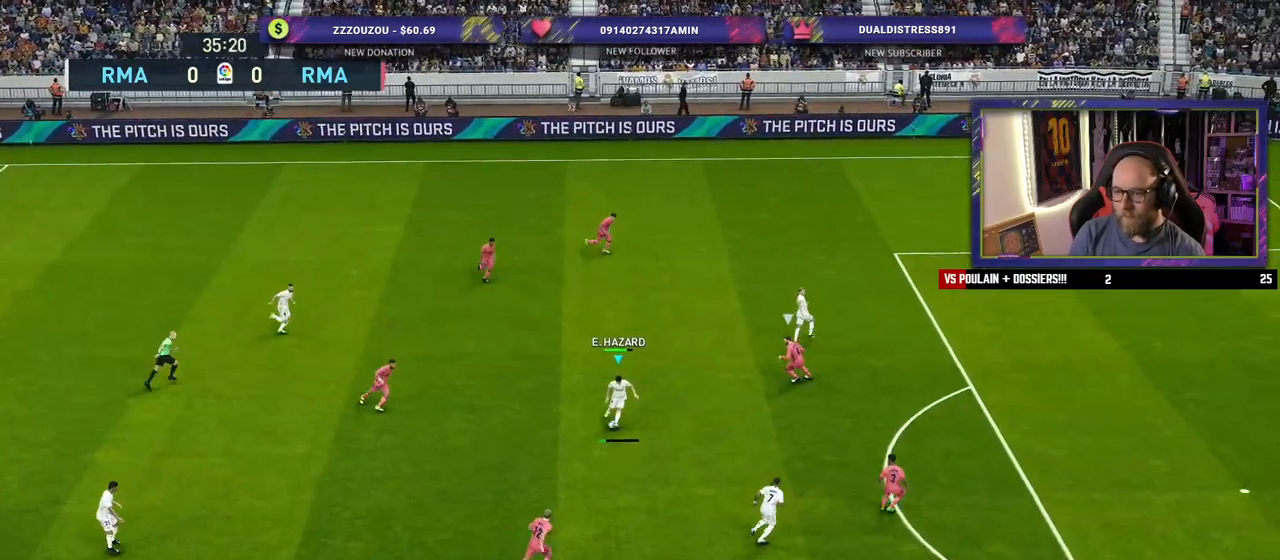
{"buttons": [], "left_stick": "right", "right_stick": "center", "events": []}
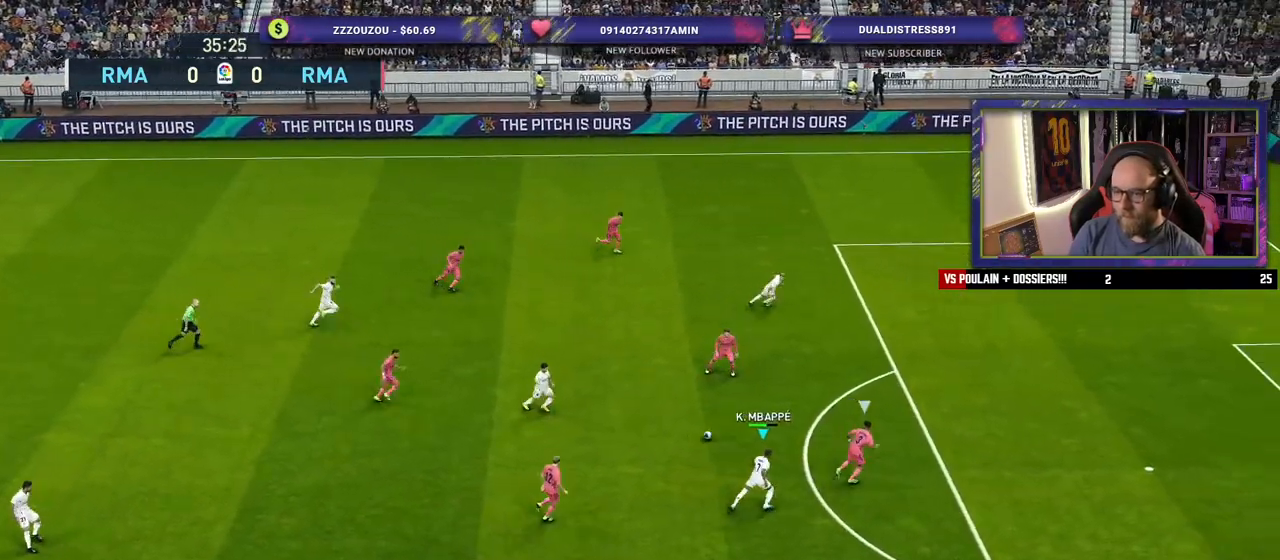
{"buttons": ["R2"], "left_stick": "up", "right_stick": "center", "events": [[60, "left_stick", "up"], [180, "R2", "down"]]}
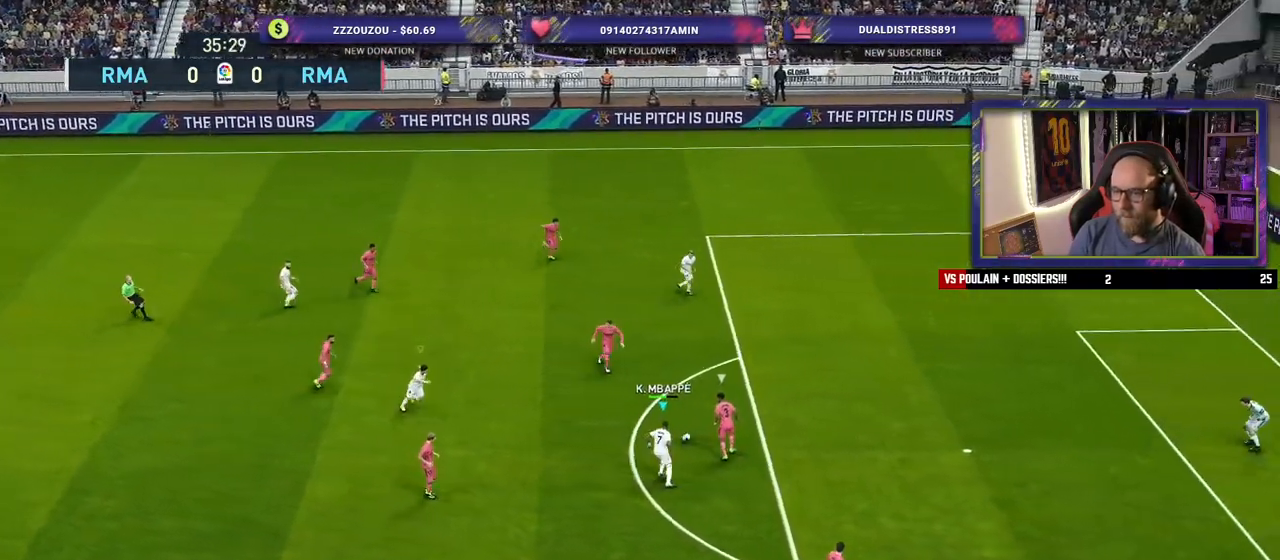
{"buttons": ["R2"], "left_stick": "up", "right_stick": "center", "events": []}
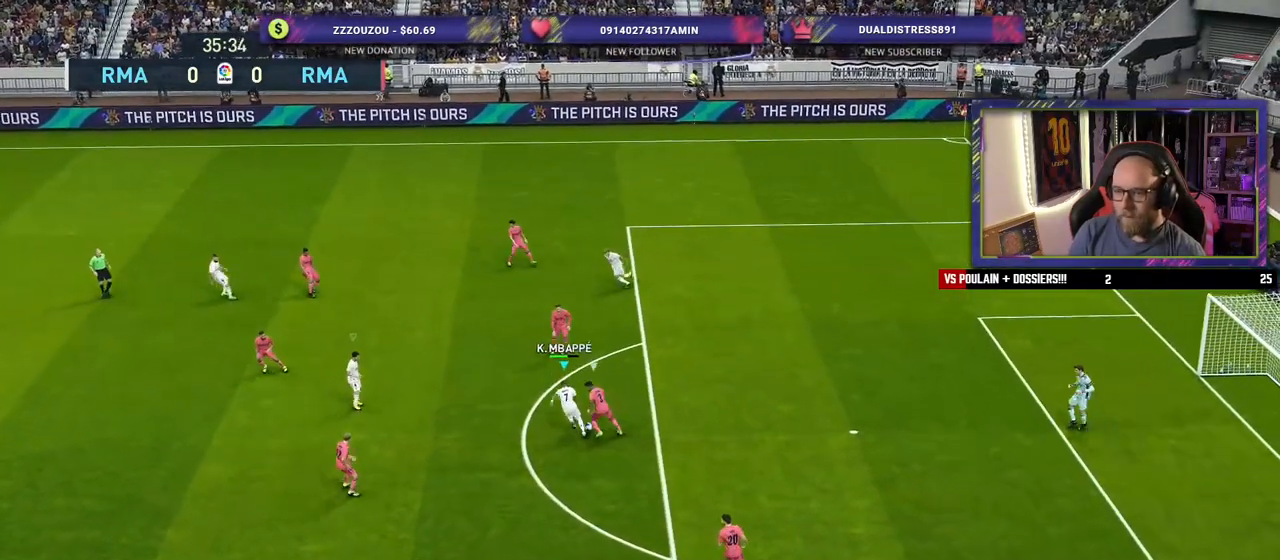
{"buttons": [], "left_stick": "down", "right_stick": "center", "events": [[100, "left_stick", "up-right"], [240, "R2", "up"], [360, "left_stick", "down-right"], [460, "left_stick", "down"]]}
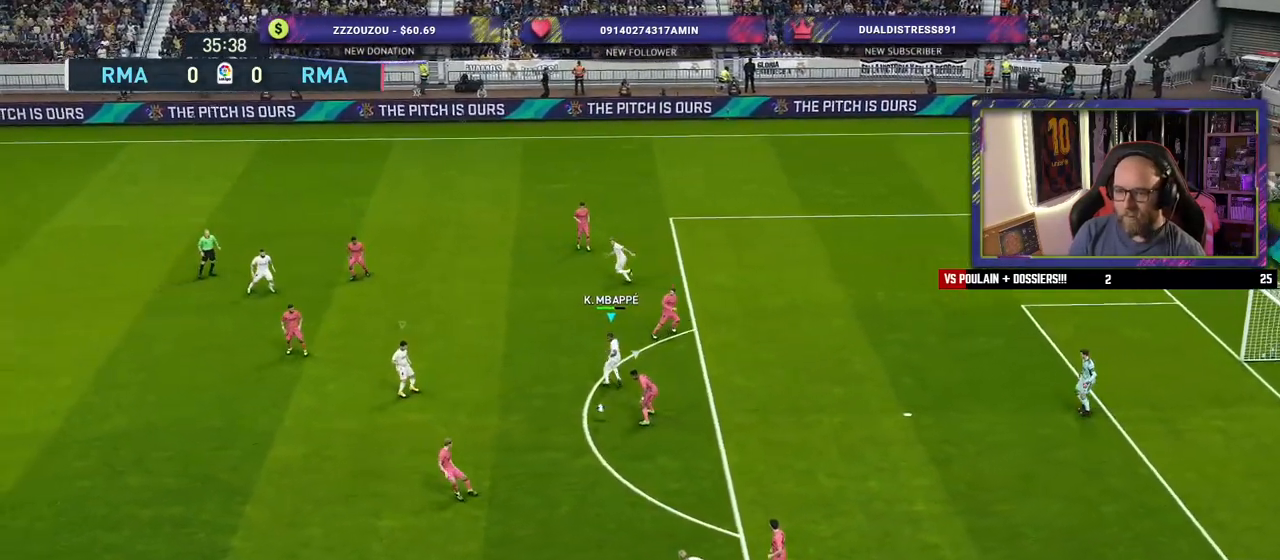
{"buttons": ["R2"], "left_stick": "down", "right_stick": "center", "events": [[60, "L1", "down"], [60, "R2", "down"], [240, "L1", "up"]]}
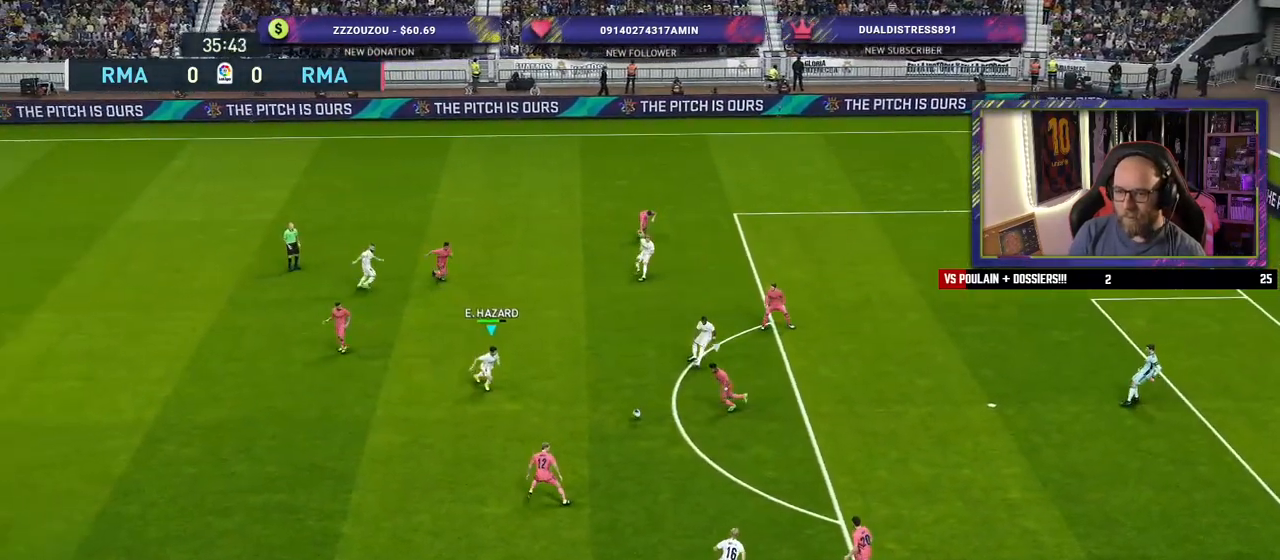
{"buttons": [], "left_stick": "down", "right_stick": "center", "events": [[340, "CROSS", "down"], [380, "R2", "up"], [400, "CROSS", "up"]]}
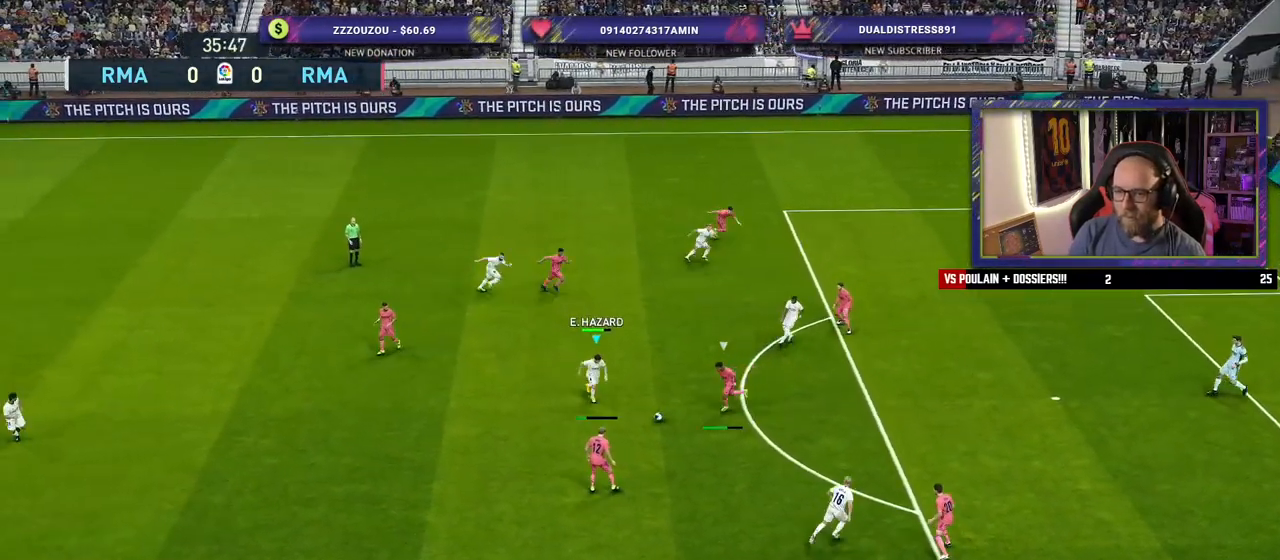
{"buttons": [], "left_stick": "up-left", "right_stick": "center", "events": [[160, "left_stick", "center"], [440, "left_stick", "up-left"]]}
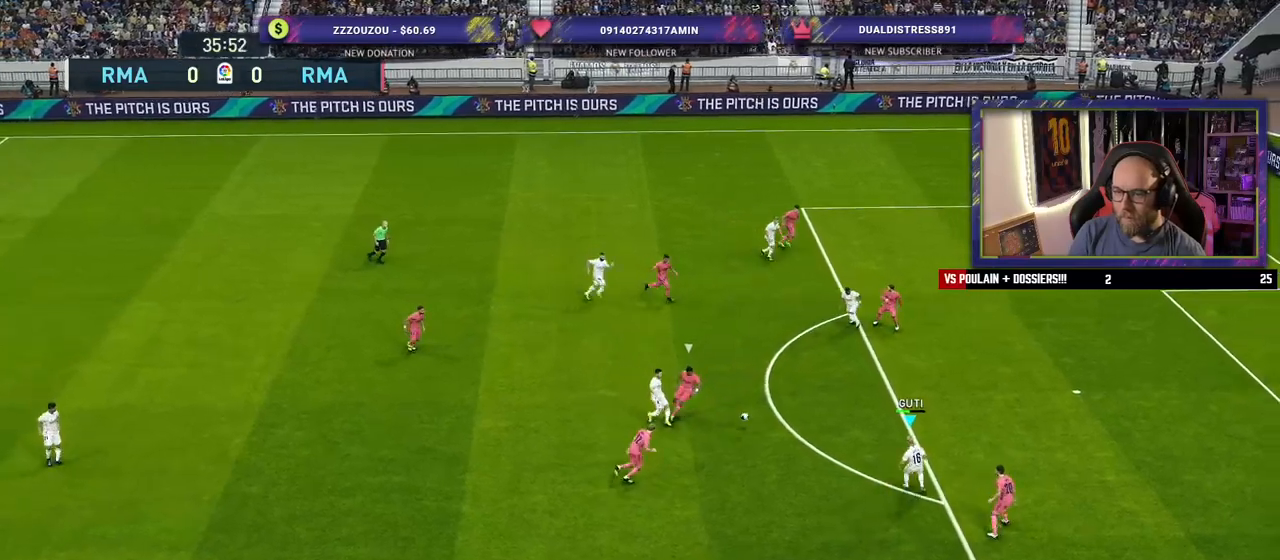
{"buttons": [], "left_stick": "up-right", "right_stick": "center", "events": [[120, "left_stick", "up-right"]]}
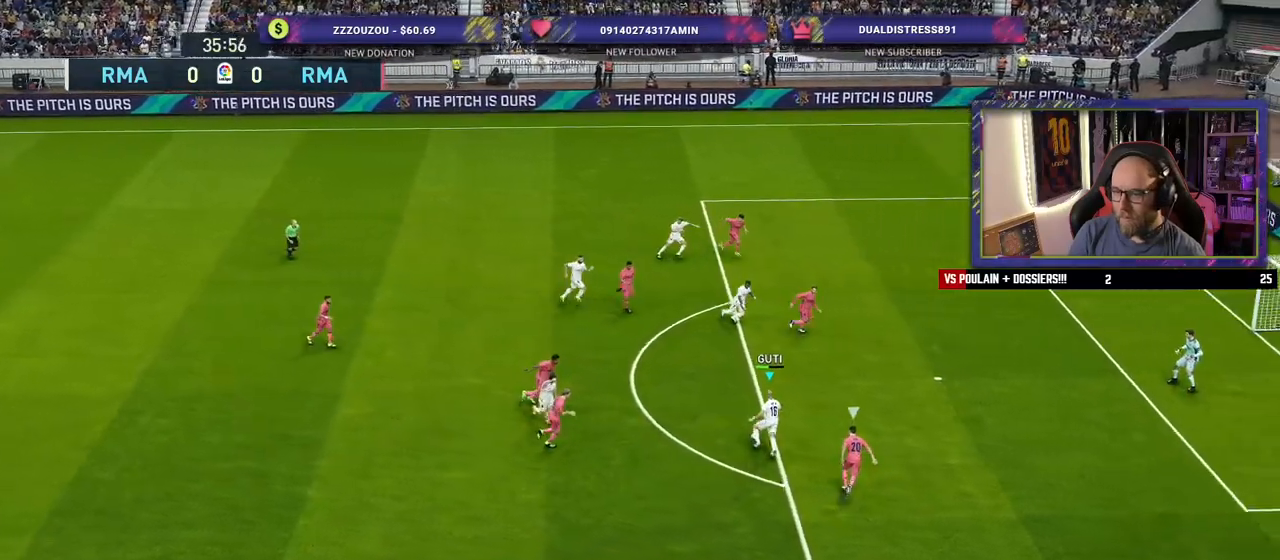
{"buttons": [], "left_stick": "up-right", "right_stick": "center", "events": [[20, "SQUARE", "down"], [80, "R1", "down"], [200, "SQUARE", "up"], [220, "R1", "up"]]}
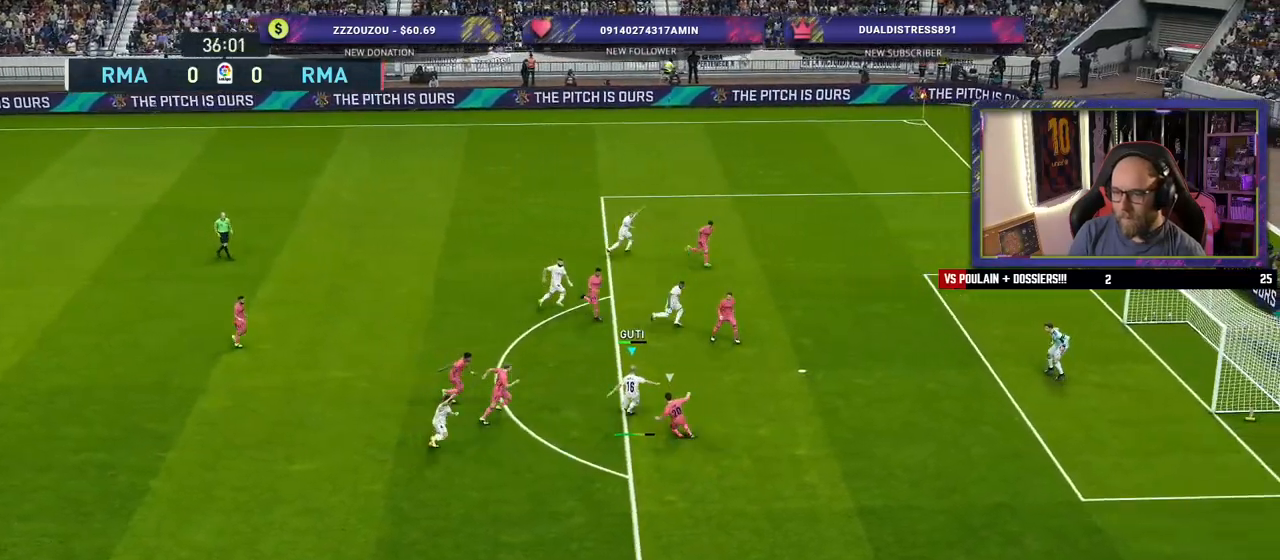
{"buttons": [], "left_stick": "up-right", "right_stick": "center", "events": []}
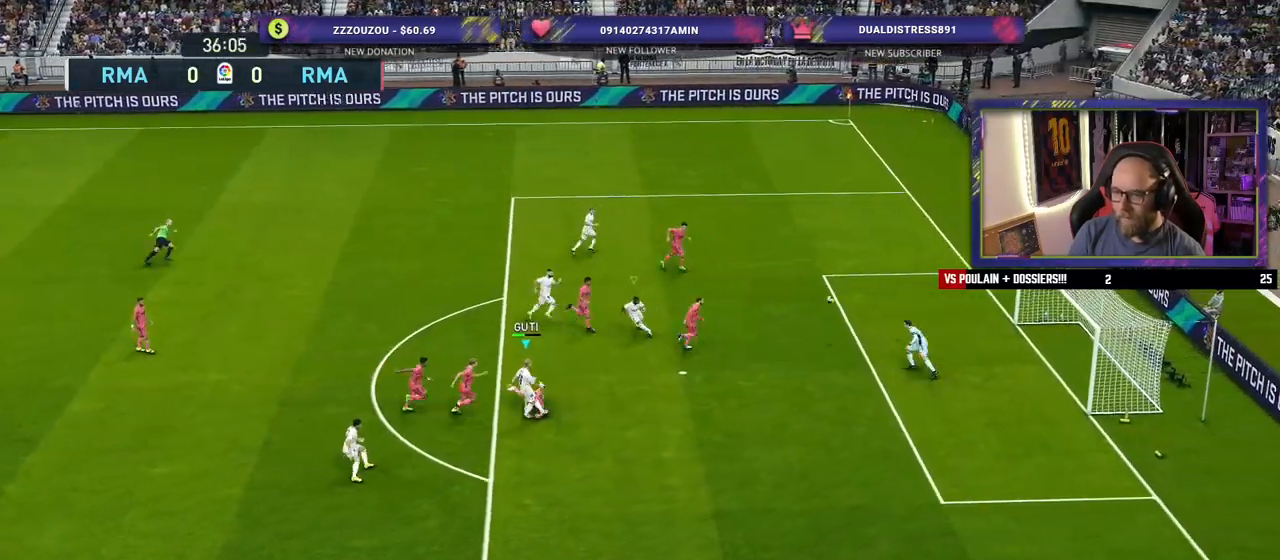
{"buttons": [], "left_stick": "up-right", "right_stick": "center", "events": []}
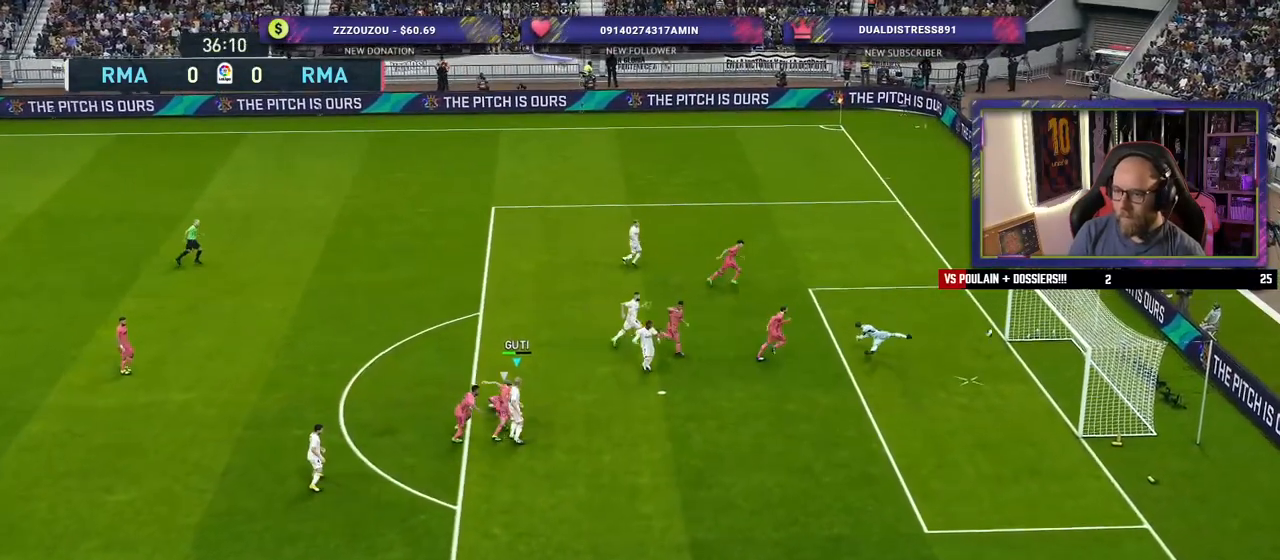
{"buttons": ["R2"], "left_stick": "down-right", "right_stick": "center", "events": [[180, "left_stick", "down-right"], [300, "R2", "down"]]}
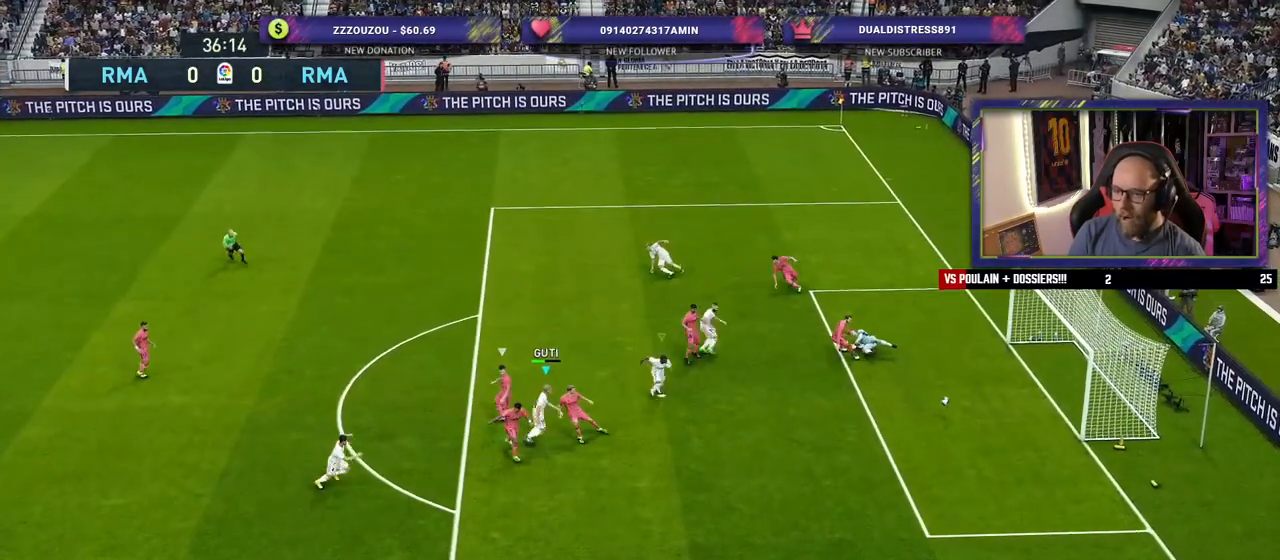
{"buttons": ["L1", "R2"], "left_stick": "down-right", "right_stick": "center", "events": [[440, "L1", "down"]]}
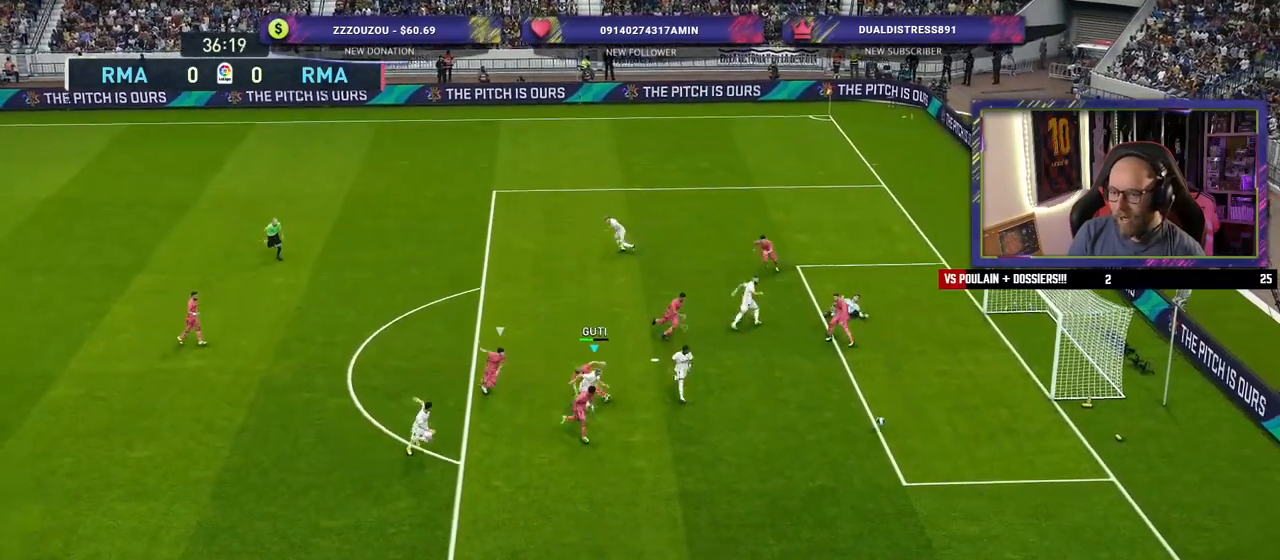
{"buttons": ["R2"], "left_stick": "down-right", "right_stick": "center", "events": [[140, "L1", "up"]]}
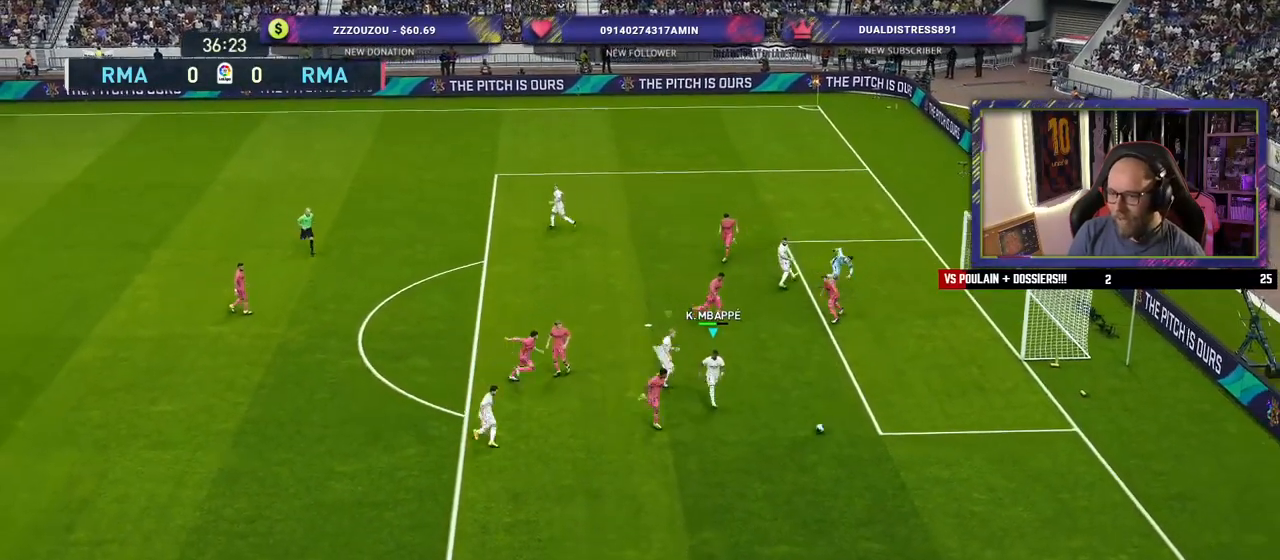
{"buttons": ["R2"], "left_stick": "down-right", "right_stick": "center", "events": []}
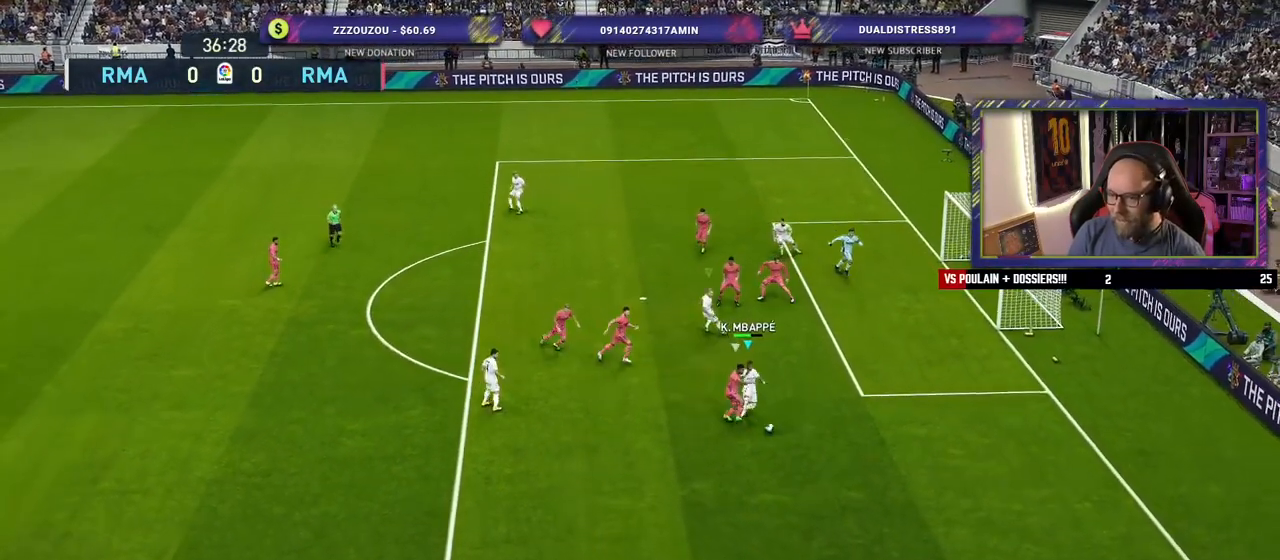
{"buttons": [], "left_stick": "up-right", "right_stick": "center", "events": [[400, "left_stick", "right"], [460, "R2", "up"], [500, "left_stick", "up-right"]]}
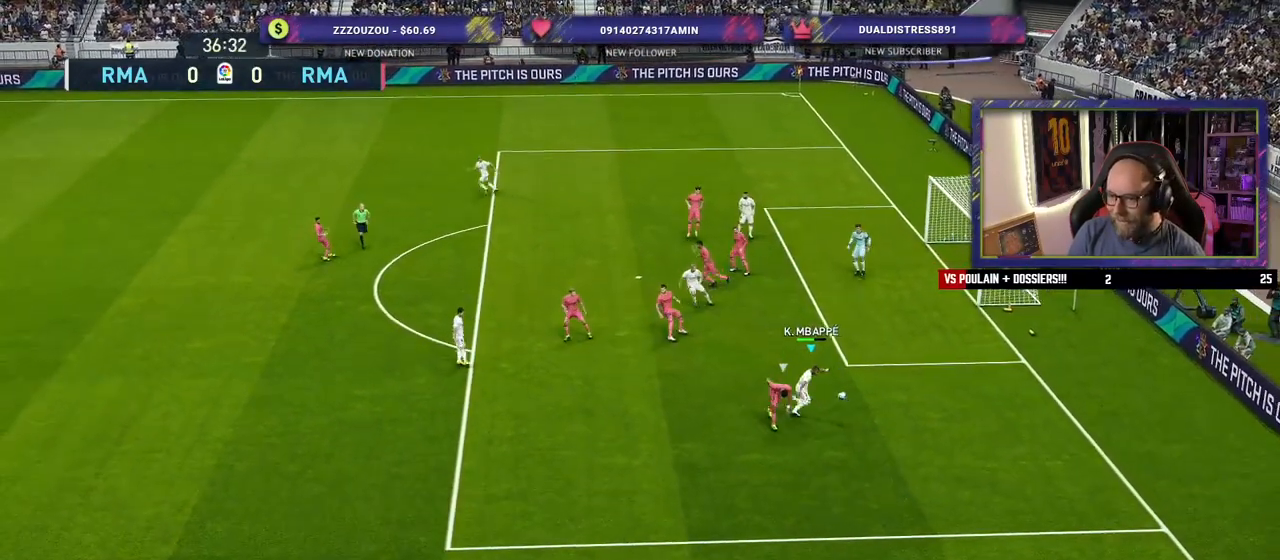
{"buttons": [], "left_stick": "up-right", "right_stick": "center", "events": []}
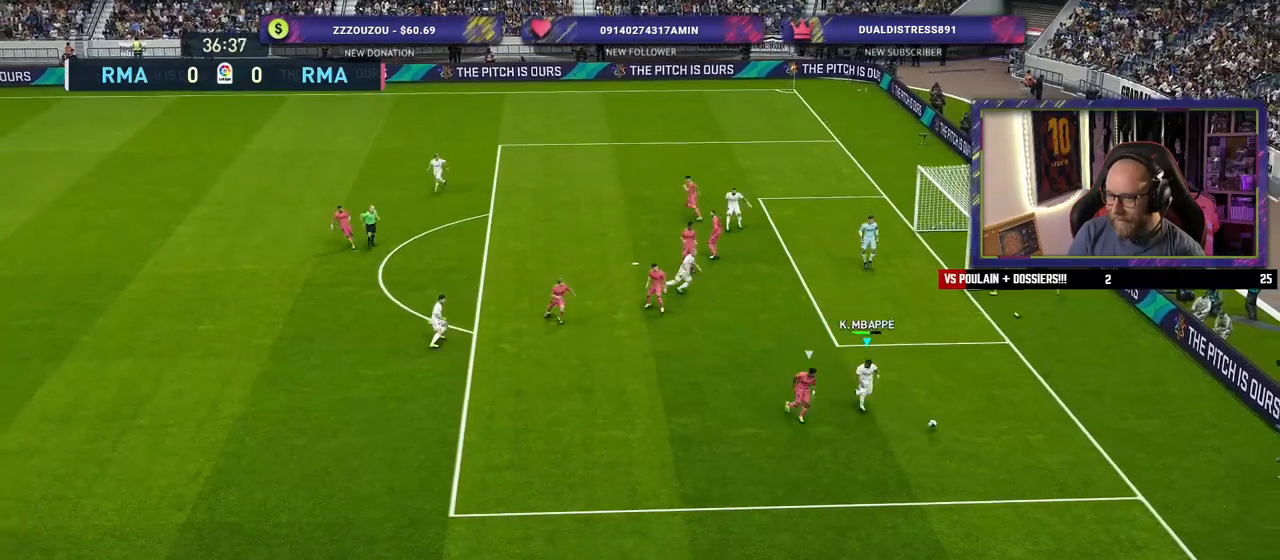
{"buttons": [], "left_stick": "down", "right_stick": "center", "events": [[200, "left_stick", "down-right"], [420, "left_stick", "down"]]}
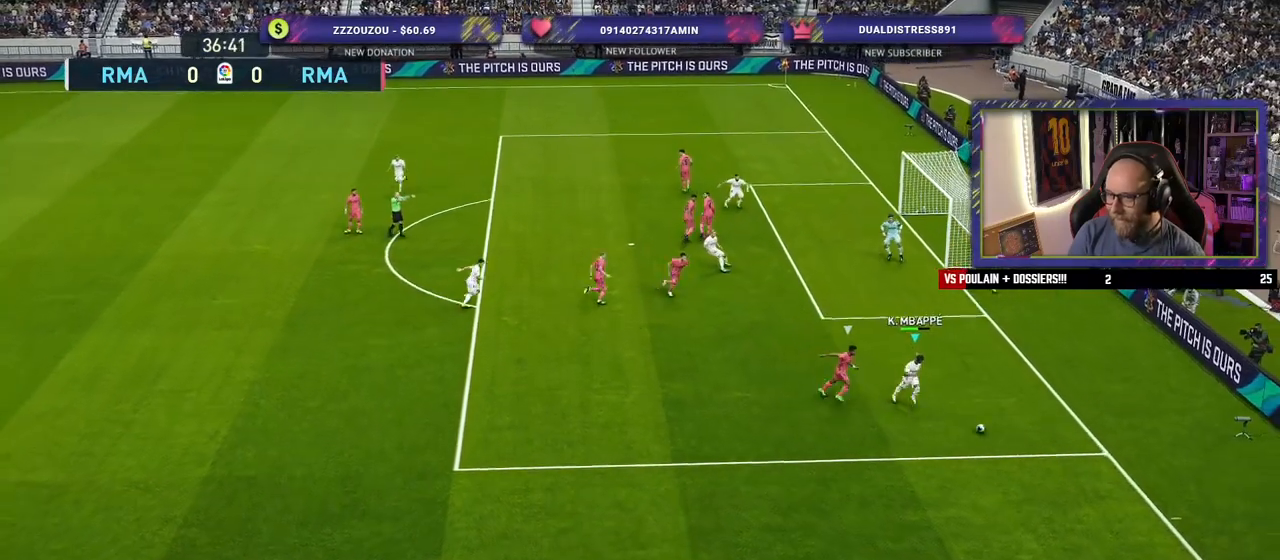
{"buttons": [], "left_stick": "down-left", "right_stick": "center", "events": [[120, "left_stick", "down-left"]]}
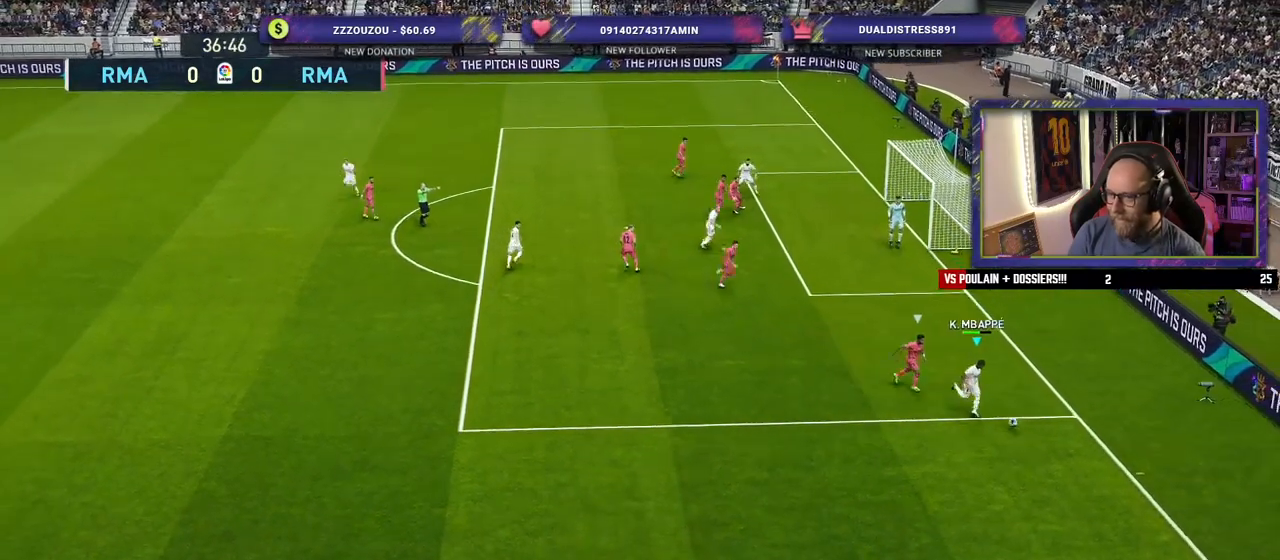
{"buttons": [], "left_stick": "down-left", "right_stick": "center", "events": []}
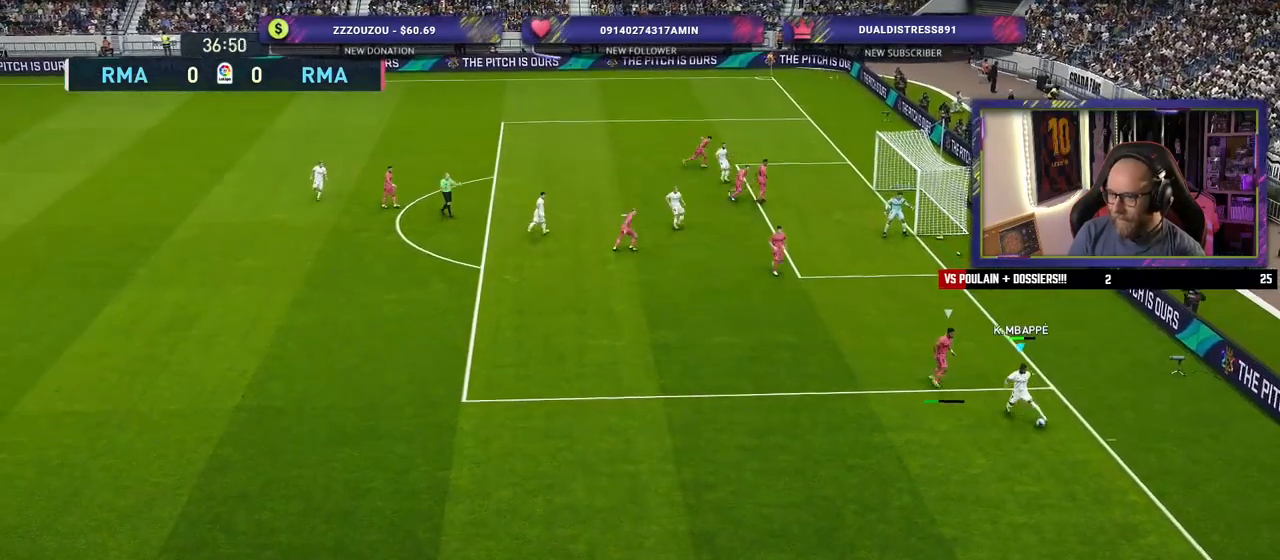
{"buttons": [], "left_stick": "up-right", "right_stick": "center", "events": [[200, "left_stick", "center"], [260, "right_stick", "right"], [380, "left_stick", "up-right"], [400, "right_stick", "center"]]}
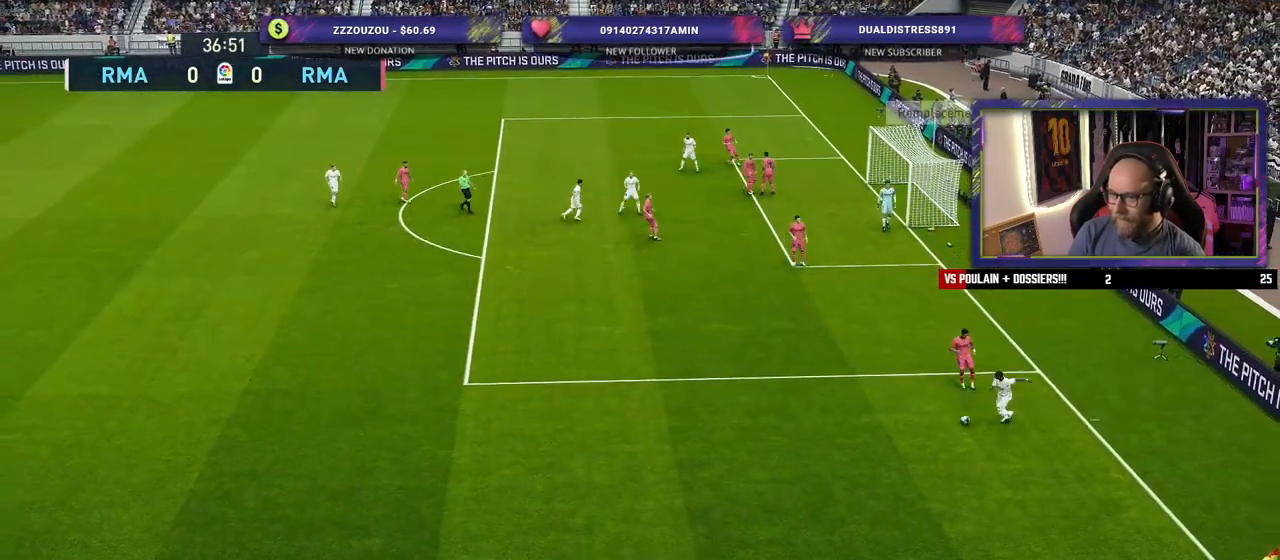
{"buttons": [], "left_stick": "center", "right_stick": "center", "events": [[380, "left_stick", "center"]]}